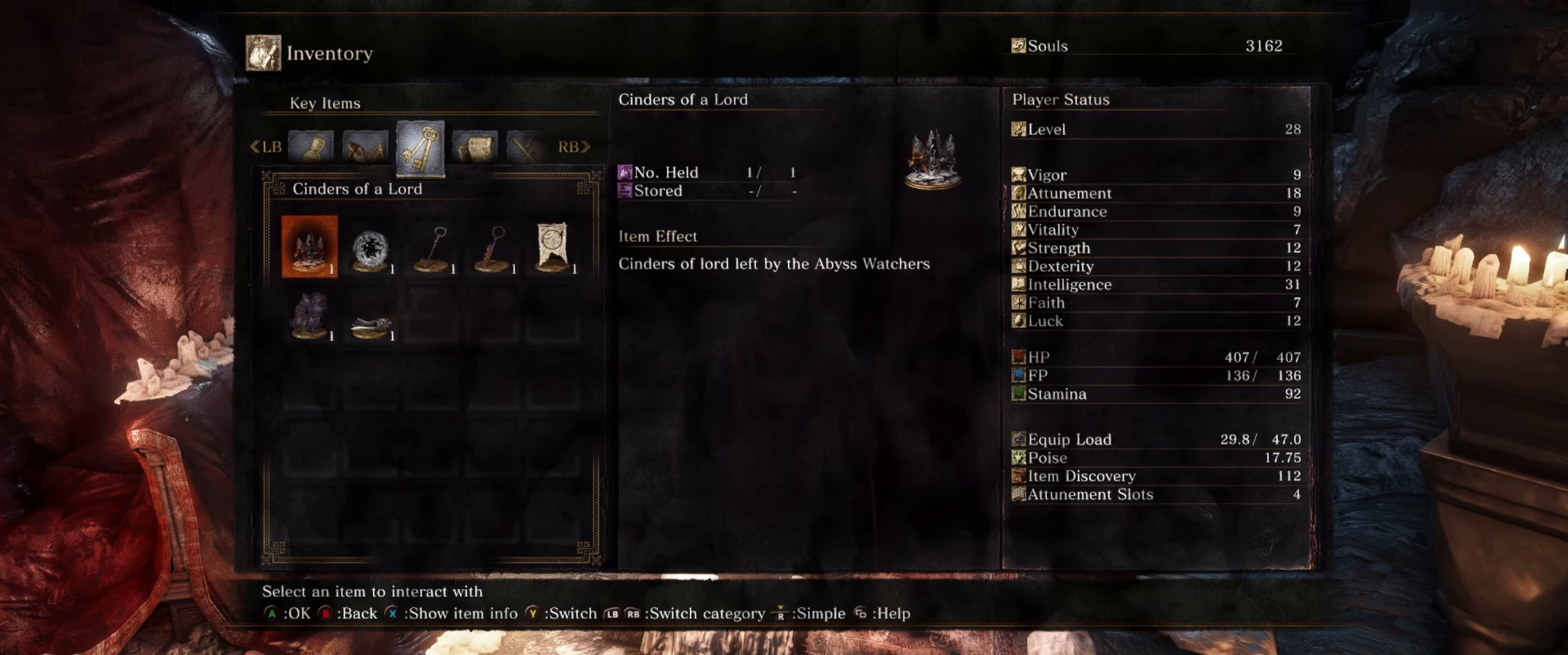
Gameplay with a controller (Xbox layout); each line is a JSON object with the inputs held at the frame after it. "events" lists button and stick changes between this image and that frame as [ms after this image, input, new state], when the widget could be followed in between. Not read: L3 R3.
{"buttons": [], "left_stick": "center", "right_stick": "center", "events": [[183, "DPAD_RIGHT", "down"], [383, "DPAD_RIGHT", "up"]]}
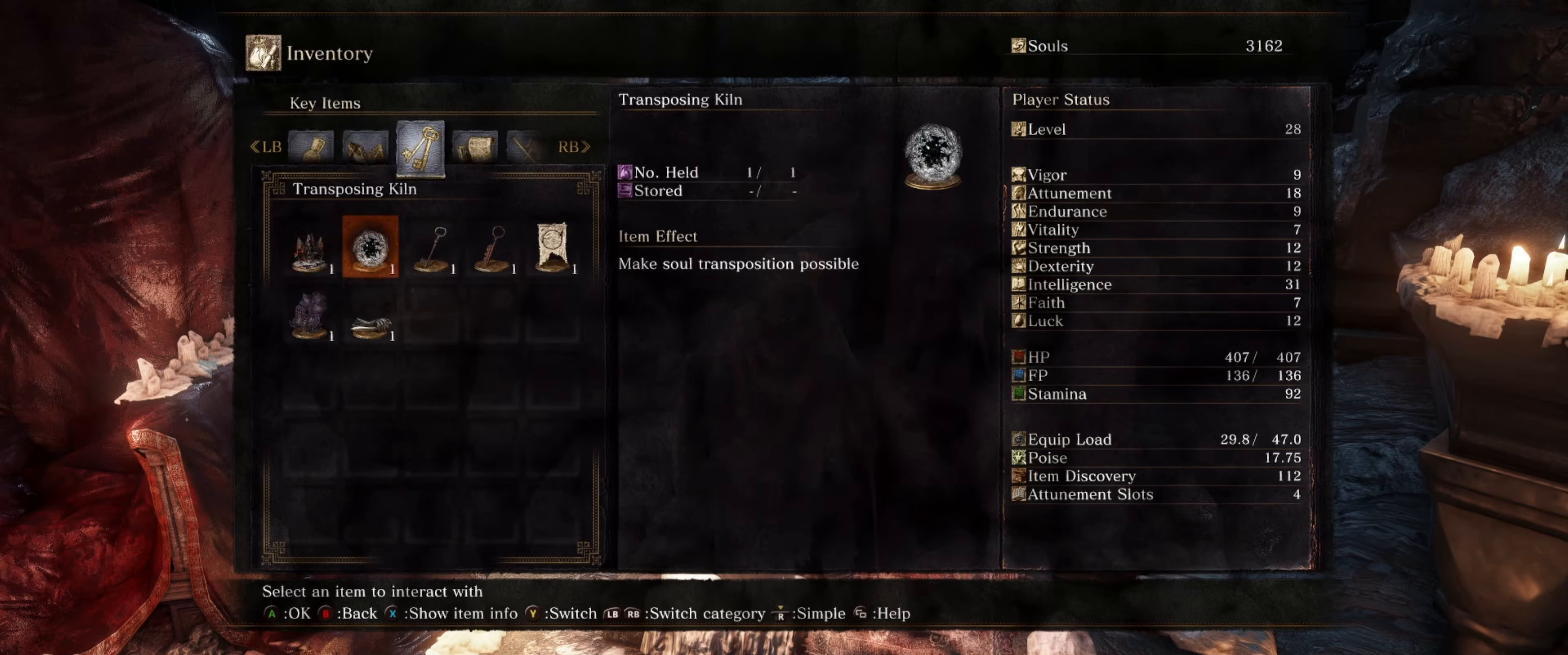
{"buttons": [], "left_stick": "center", "right_stick": "center", "events": []}
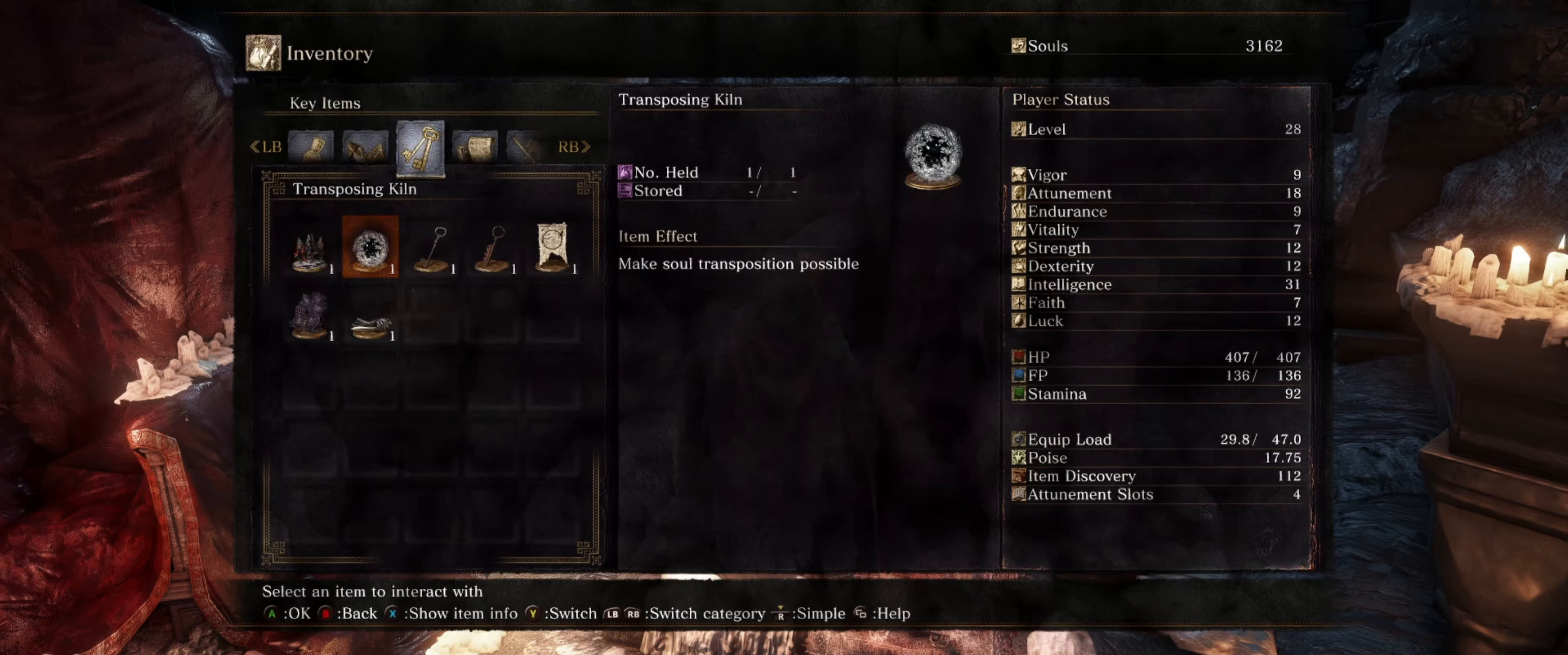
{"buttons": [], "left_stick": "center", "right_stick": "center", "events": []}
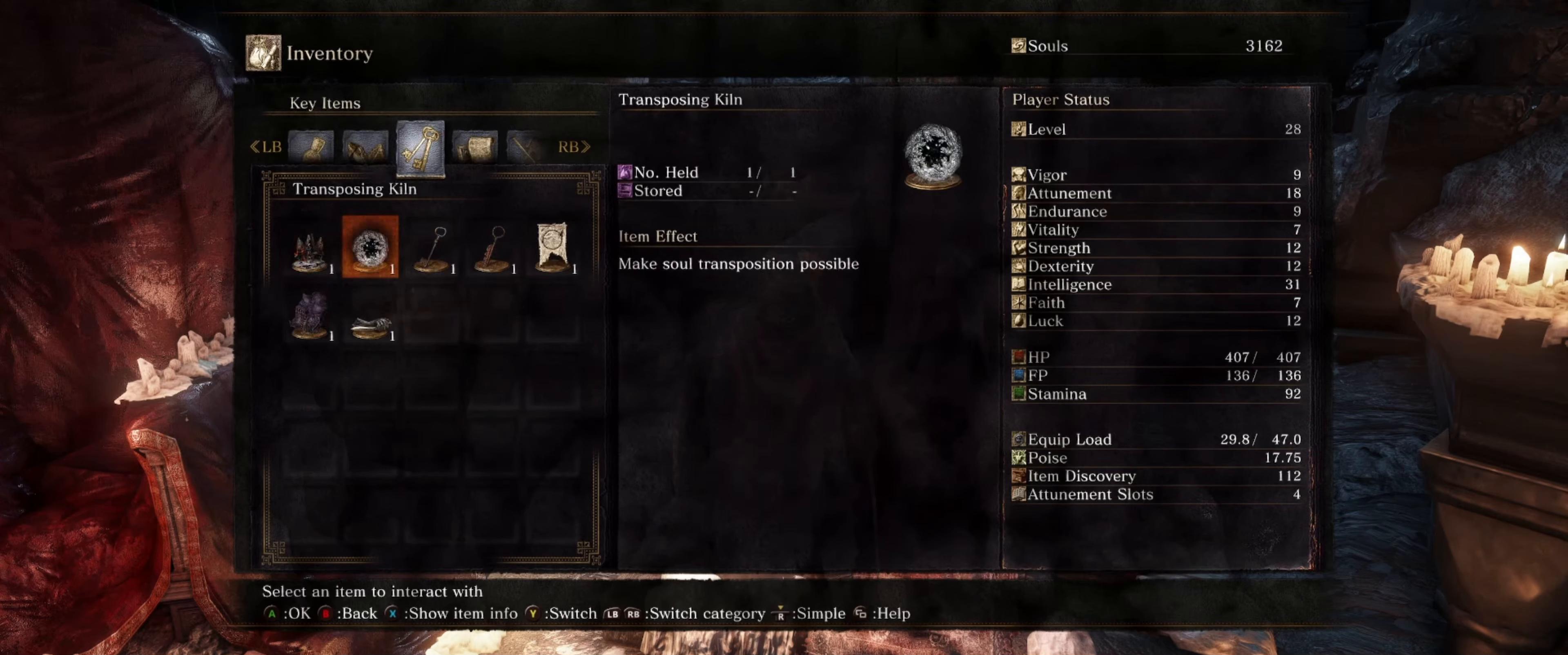
{"buttons": [], "left_stick": "center", "right_stick": "center", "events": []}
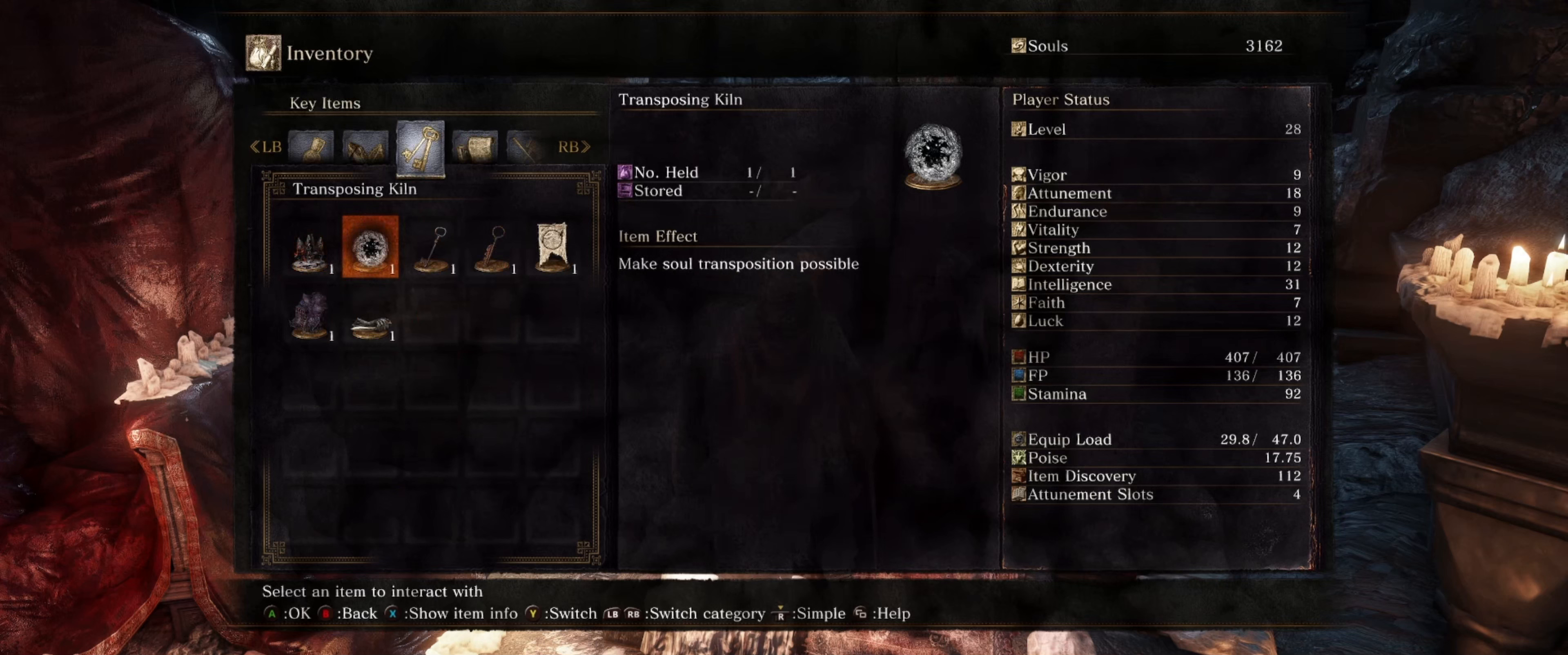
{"buttons": [], "left_stick": "center", "right_stick": "center", "events": []}
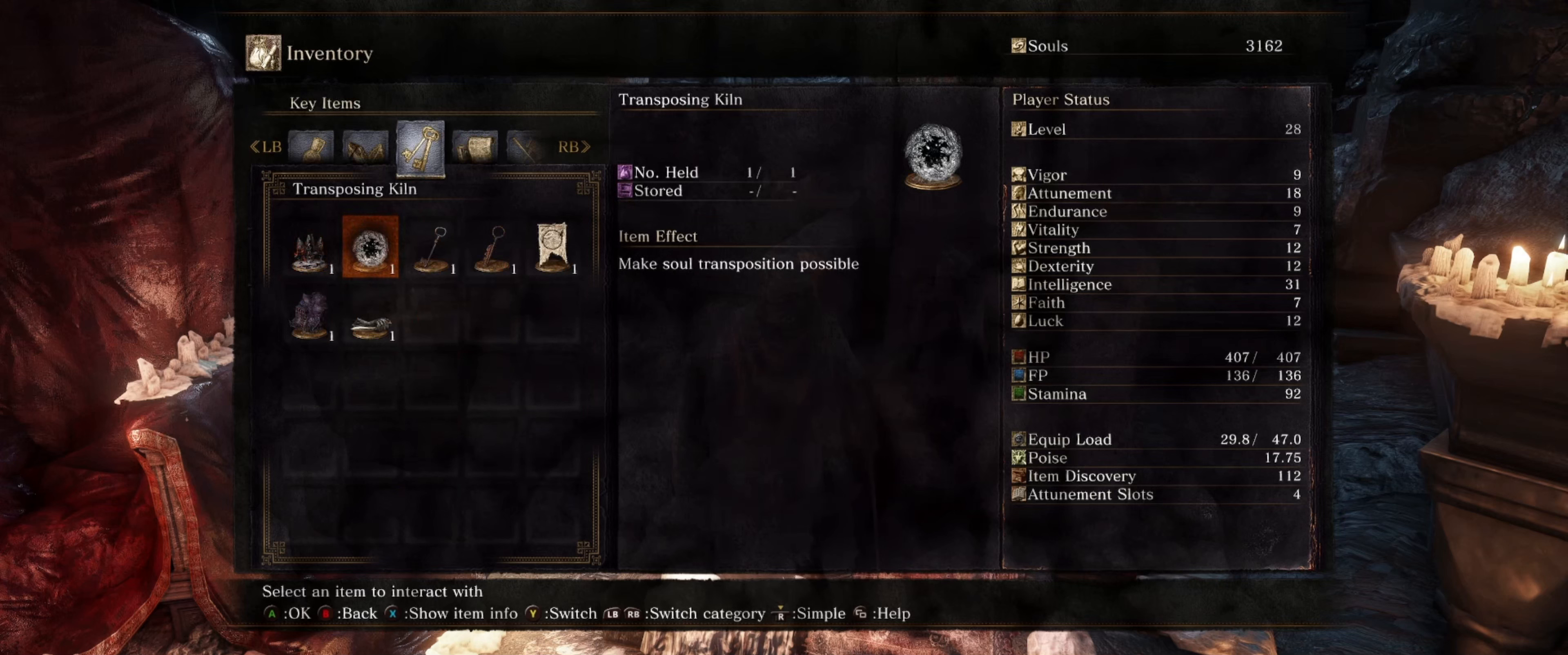
{"buttons": [], "left_stick": "center", "right_stick": "center", "events": []}
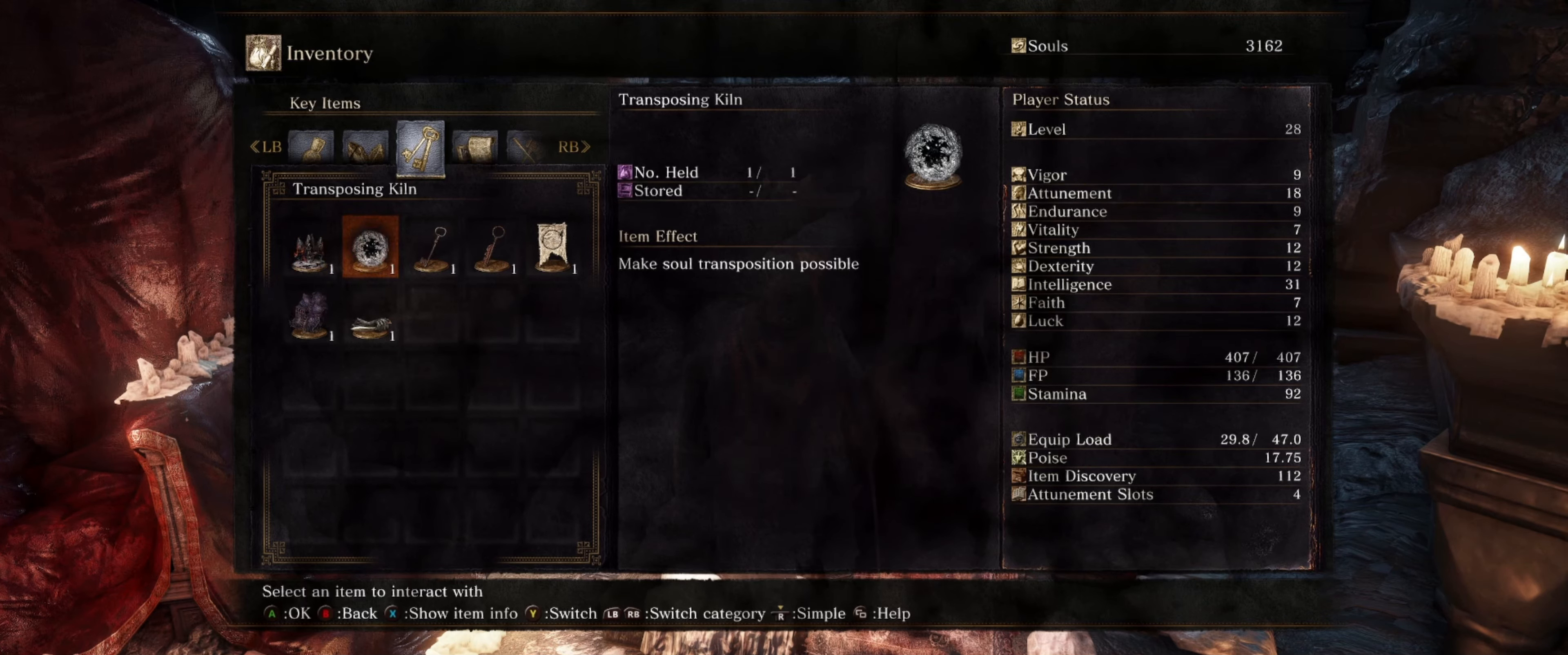
{"buttons": [], "left_stick": "center", "right_stick": "center", "events": []}
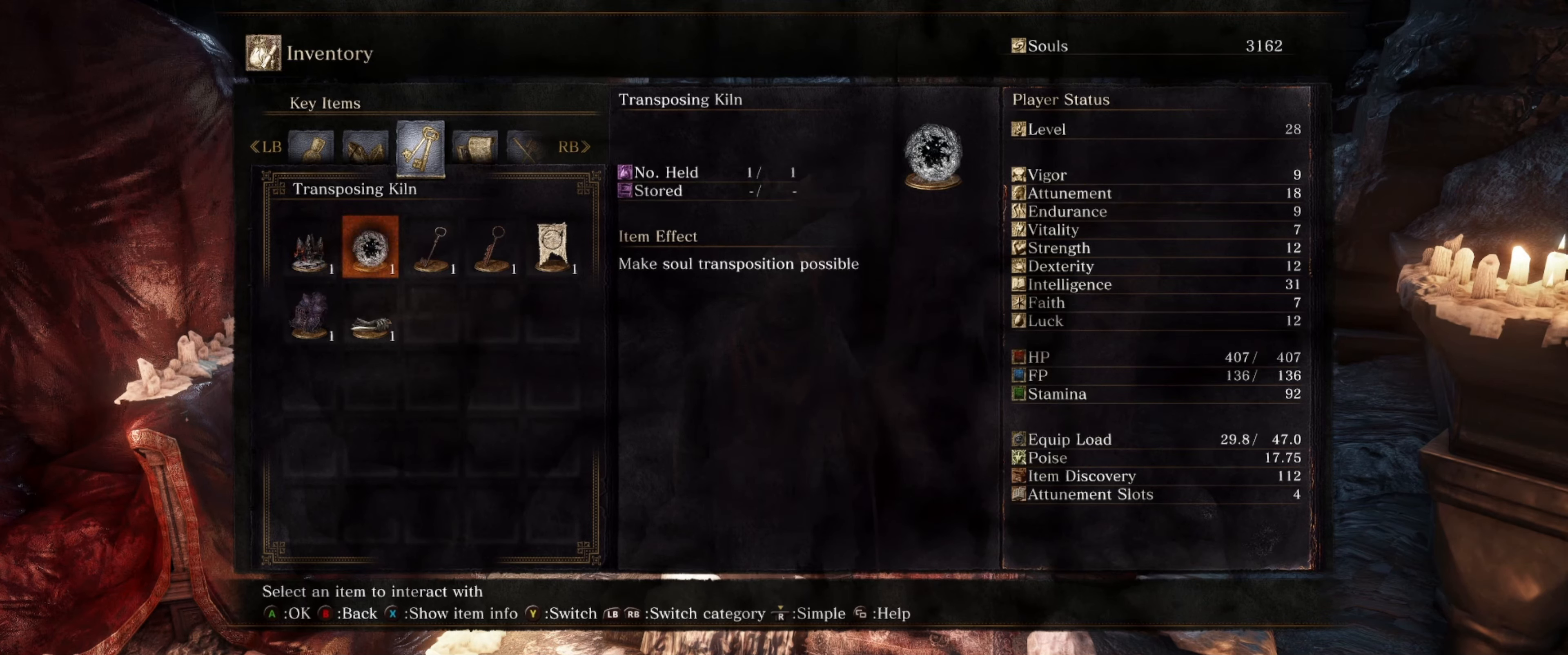
{"buttons": ["X"], "left_stick": "center", "right_stick": "center", "events": [[384, "X", "down"]]}
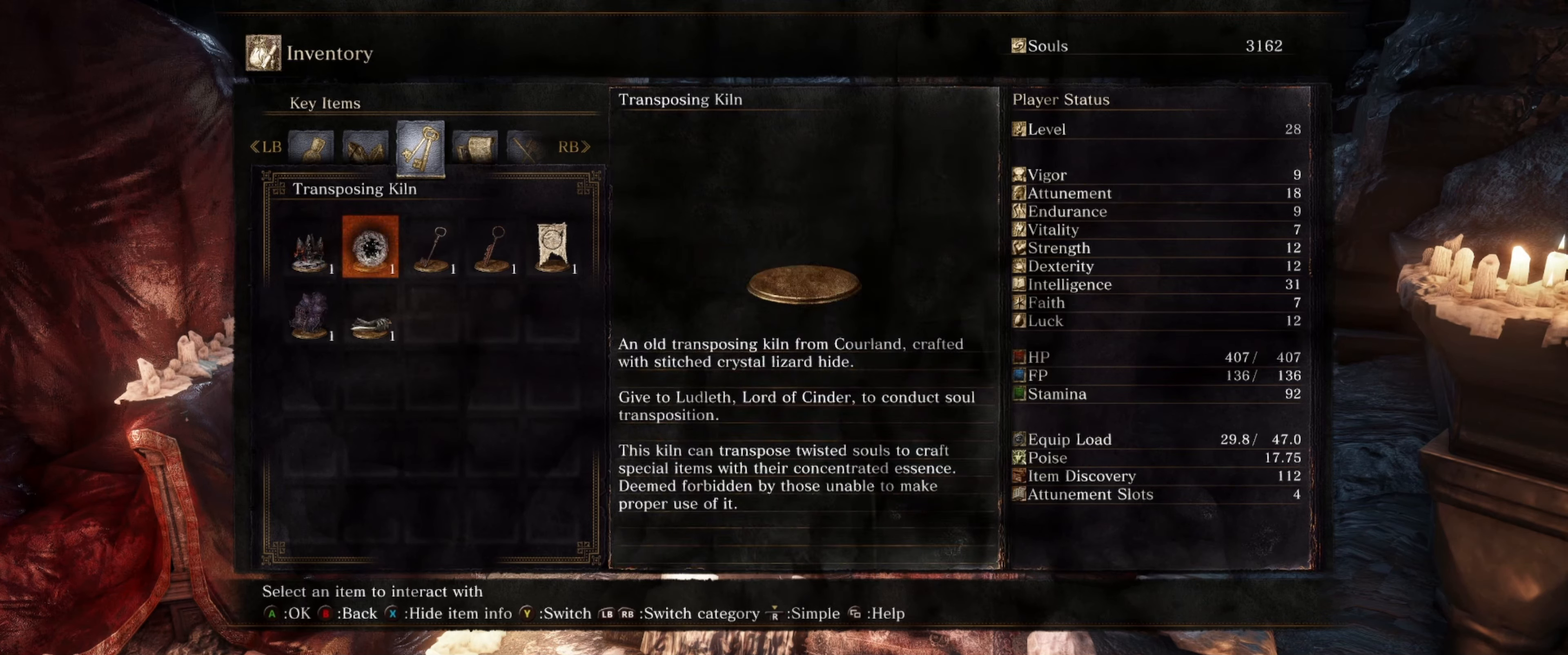
{"buttons": [], "left_stick": "center", "right_stick": "center", "events": [[100, "X", "up"]]}
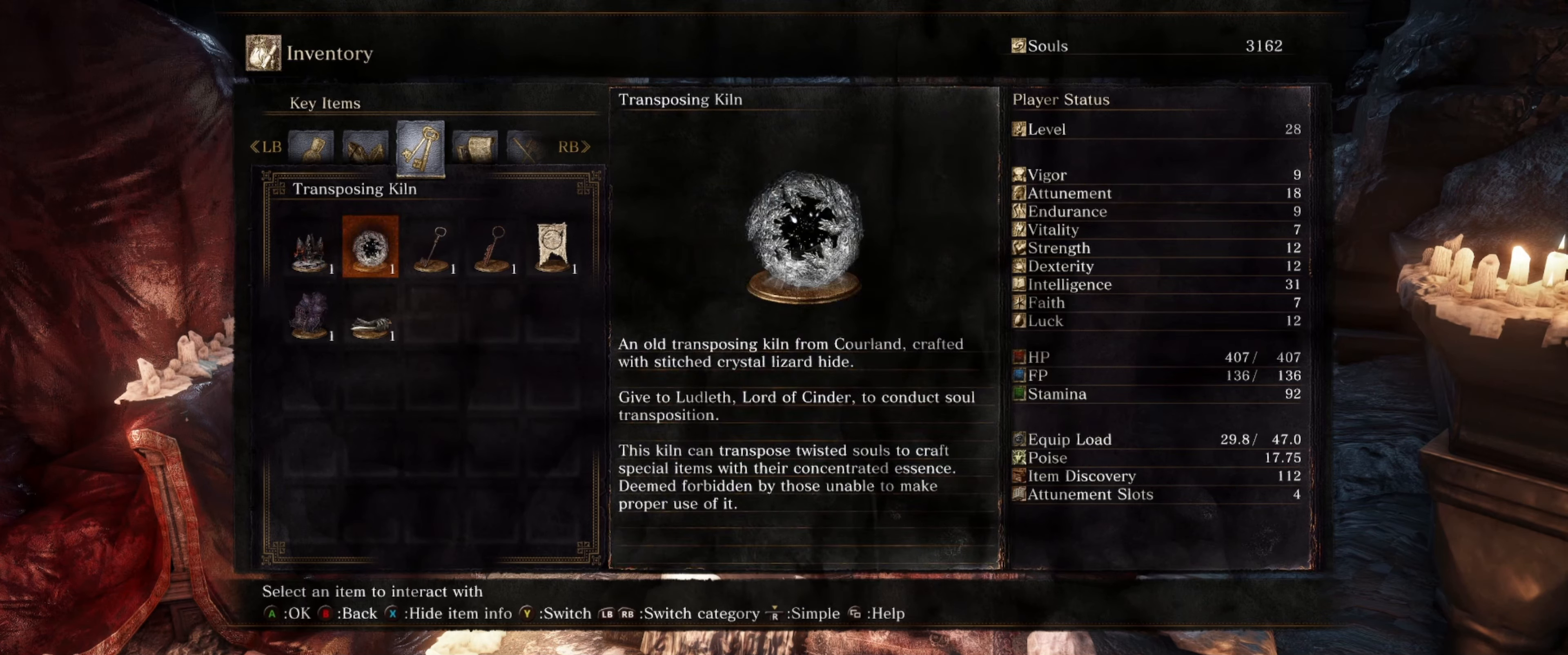
{"buttons": [], "left_stick": "center", "right_stick": "center", "events": []}
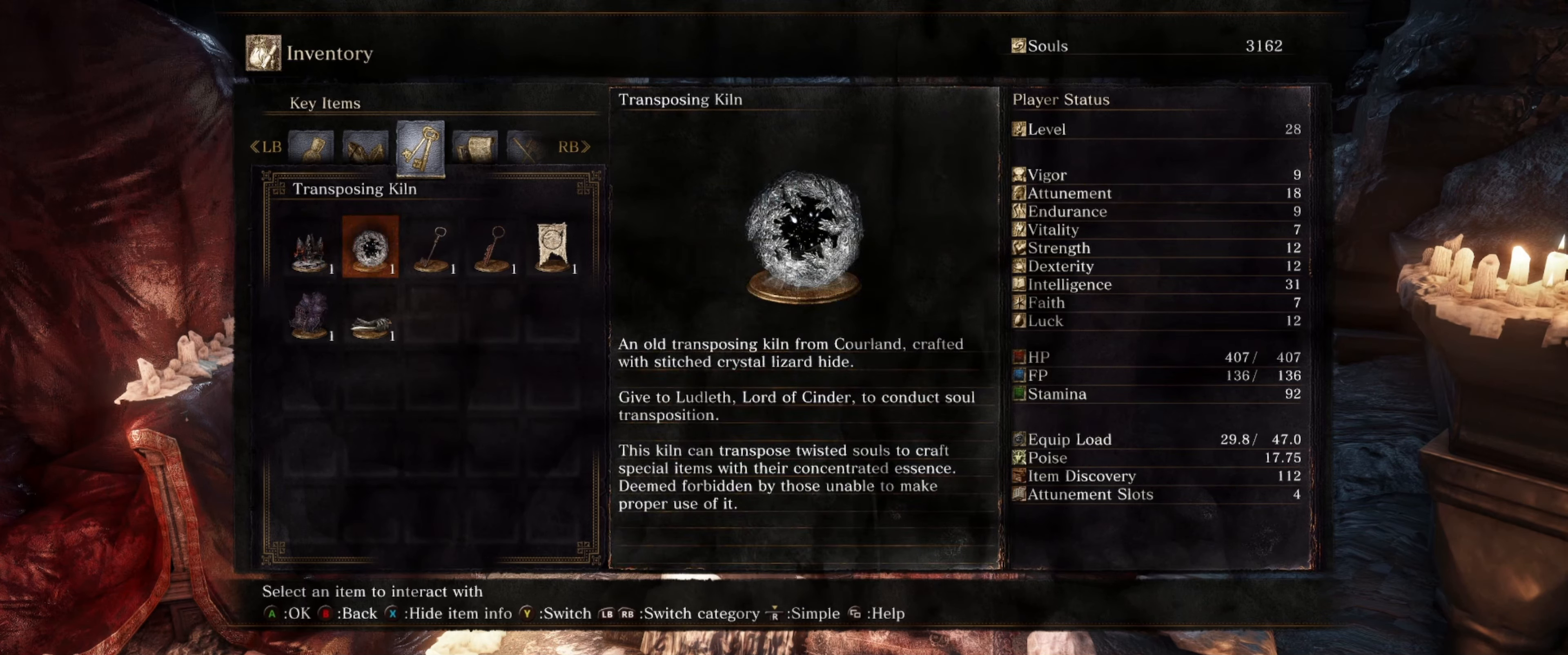
{"buttons": [], "left_stick": "center", "right_stick": "center", "events": []}
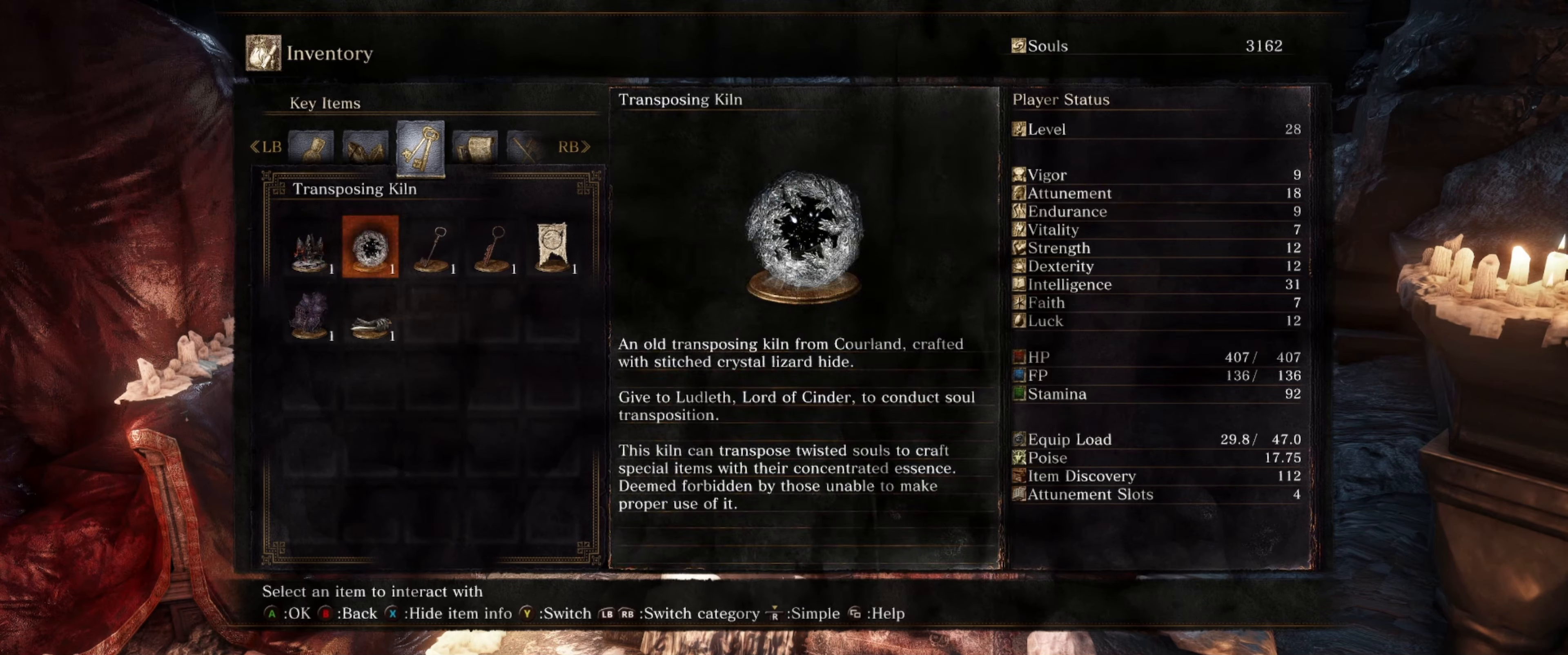
{"buttons": [], "left_stick": "center", "right_stick": "center", "events": []}
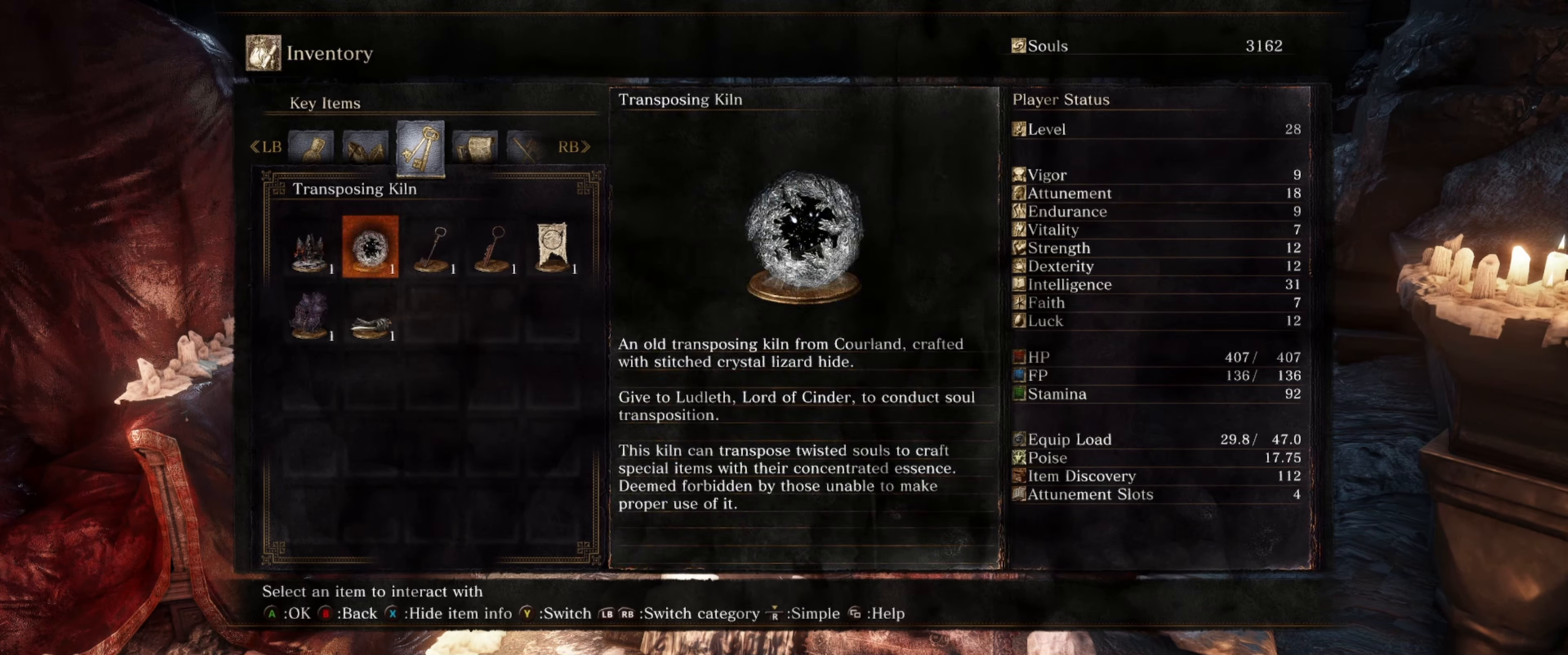
{"buttons": [], "left_stick": "center", "right_stick": "center", "events": []}
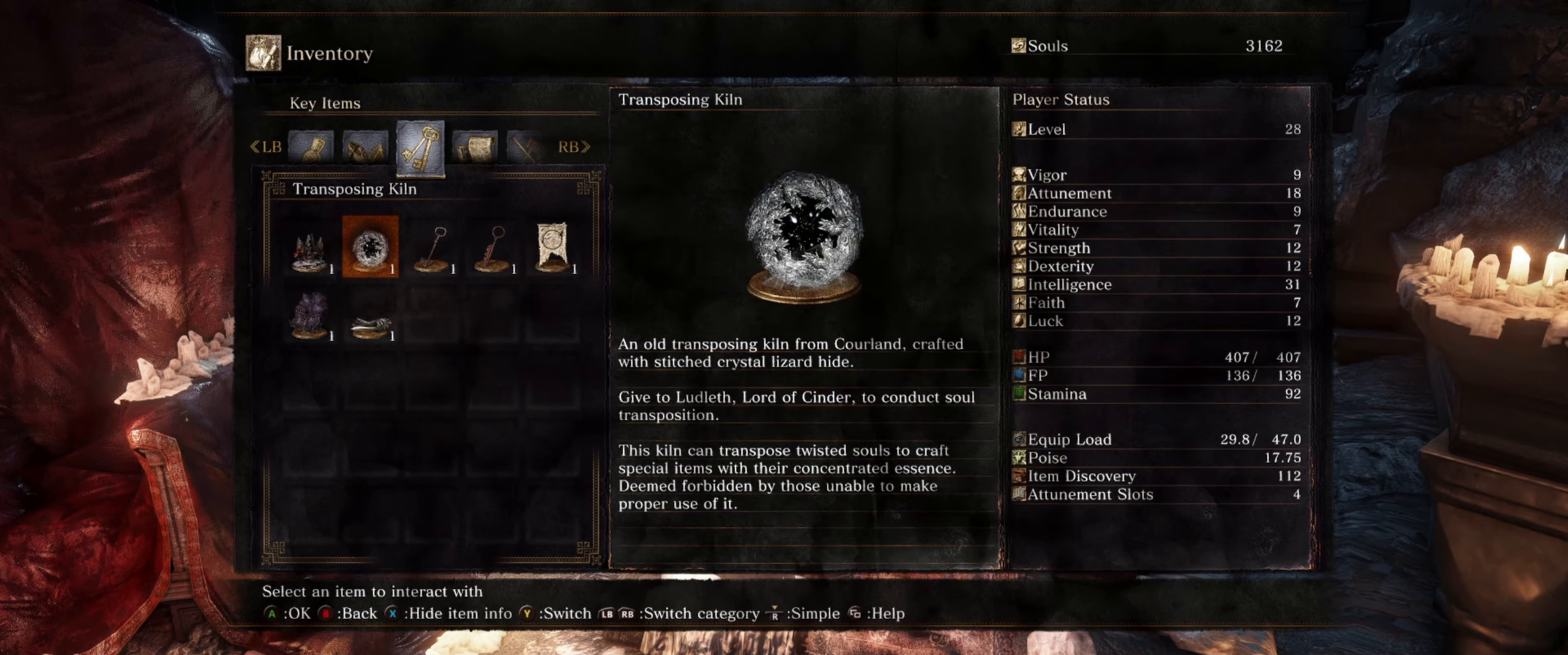
{"buttons": [], "left_stick": "center", "right_stick": "down-right", "events": [[200, "right_stick", "down-right"]]}
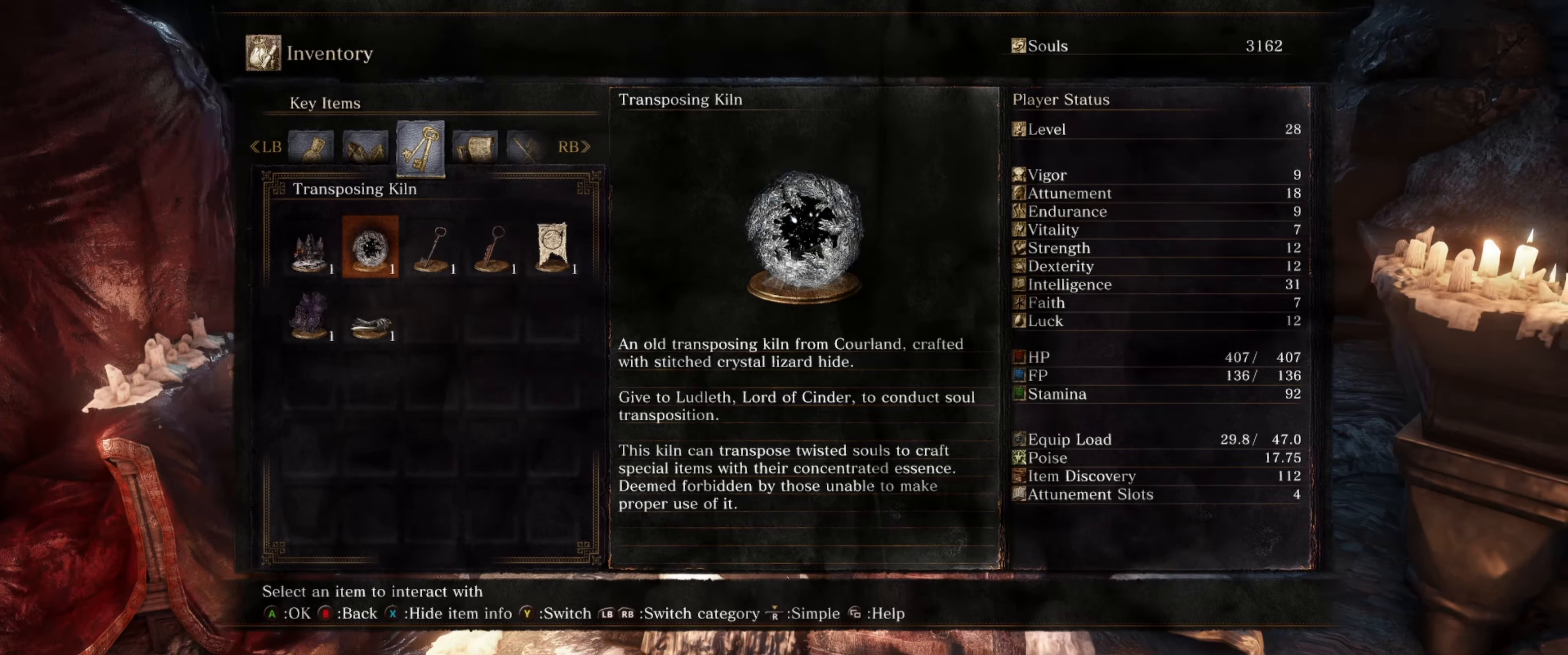
{"buttons": [], "left_stick": "center", "right_stick": "down-right", "events": [[183, "right_stick", "center"], [333, "right_stick", "down-right"]]}
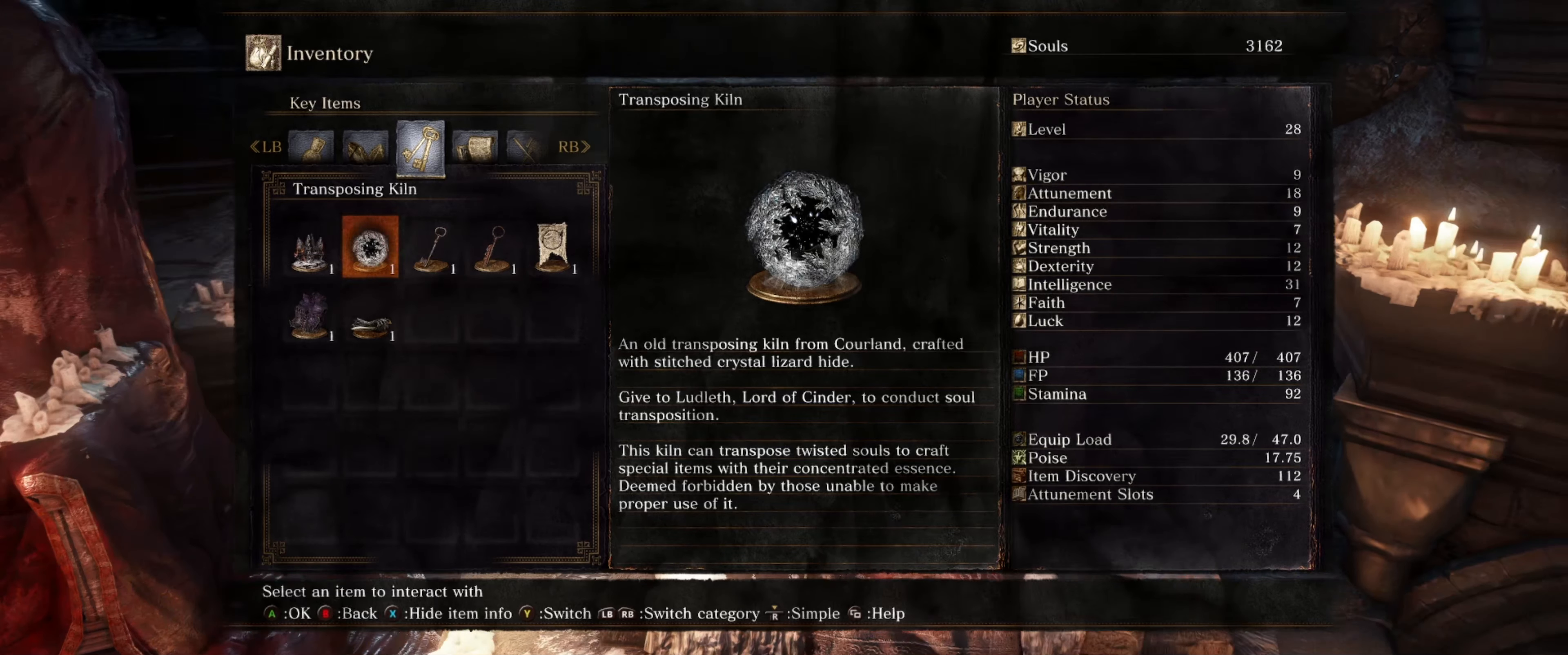
{"buttons": [], "left_stick": "center", "right_stick": "center", "events": [[266, "right_stick", "center"]]}
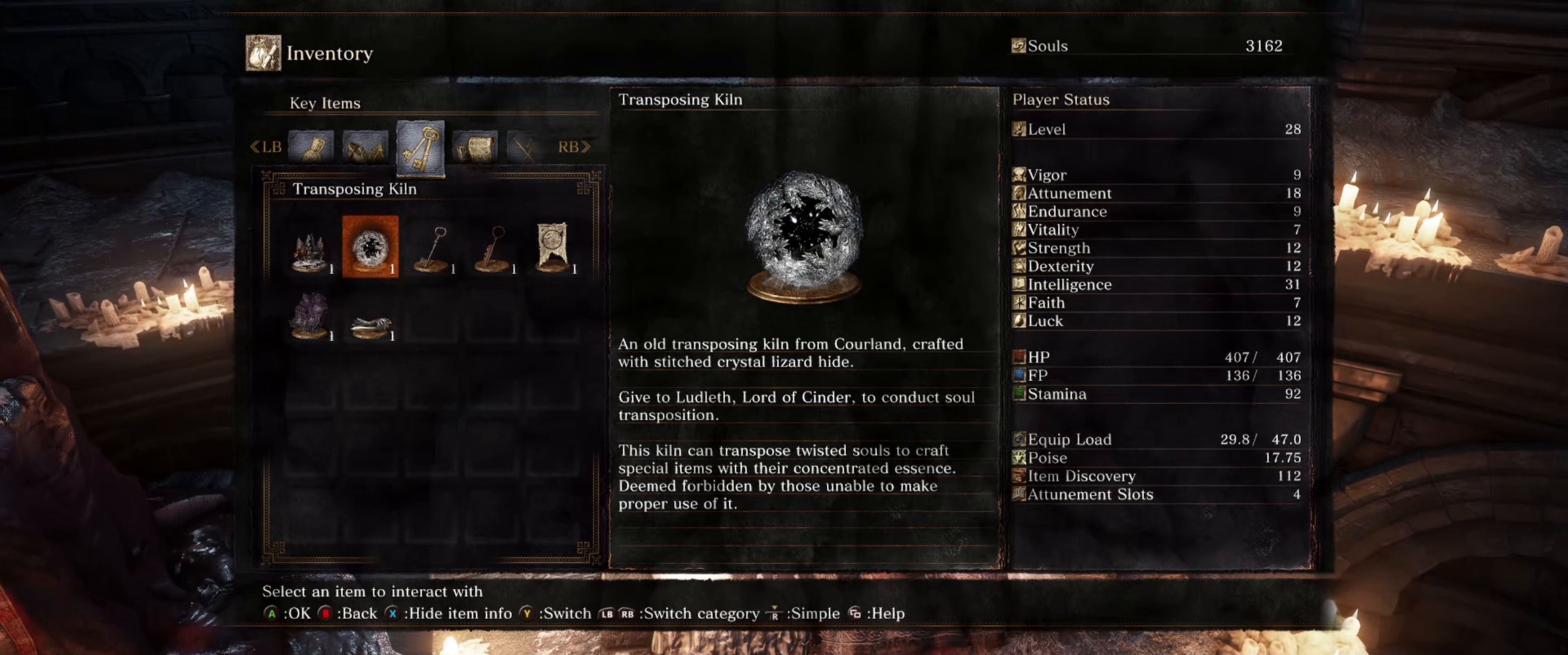
{"buttons": [], "left_stick": "center", "right_stick": "center", "events": [[66, "right_stick", "left"], [416, "right_stick", "center"]]}
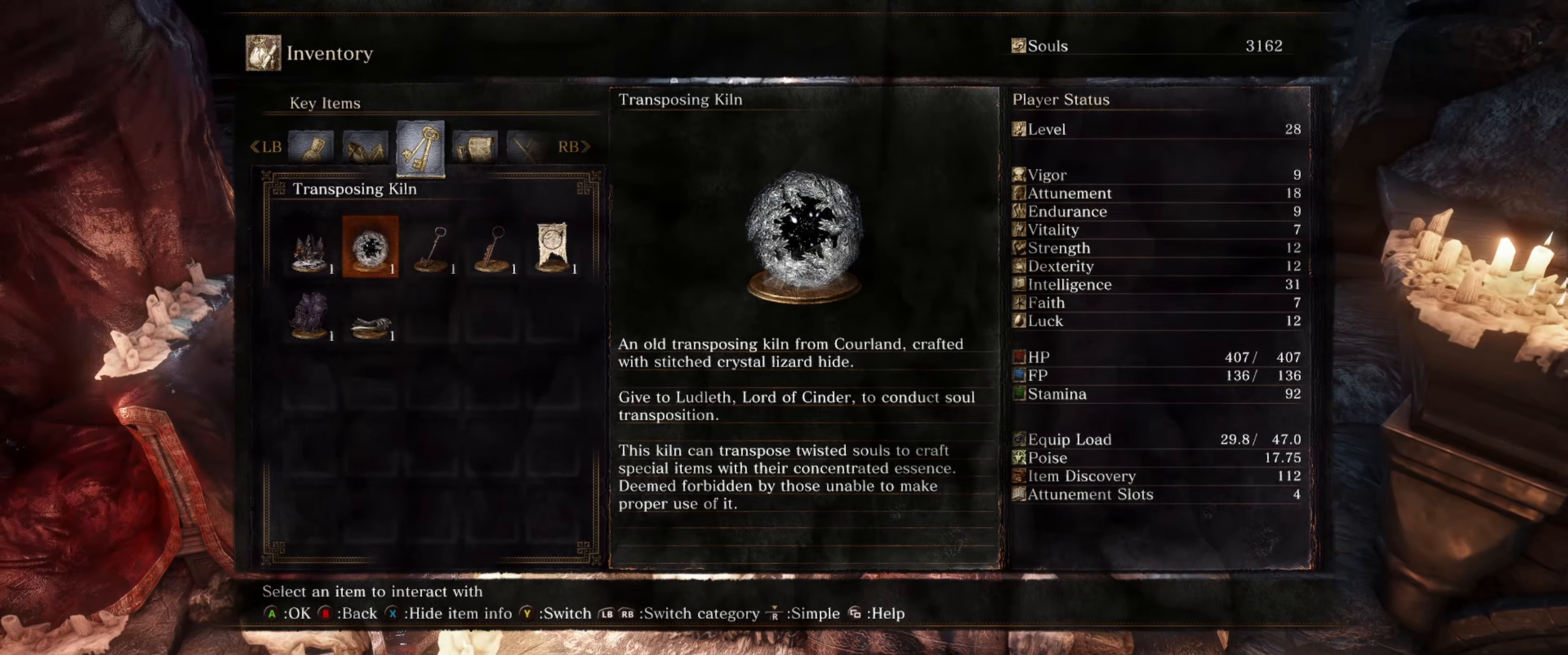
{"buttons": [], "left_stick": "center", "right_stick": "up-right", "events": [[416, "right_stick", "up-right"]]}
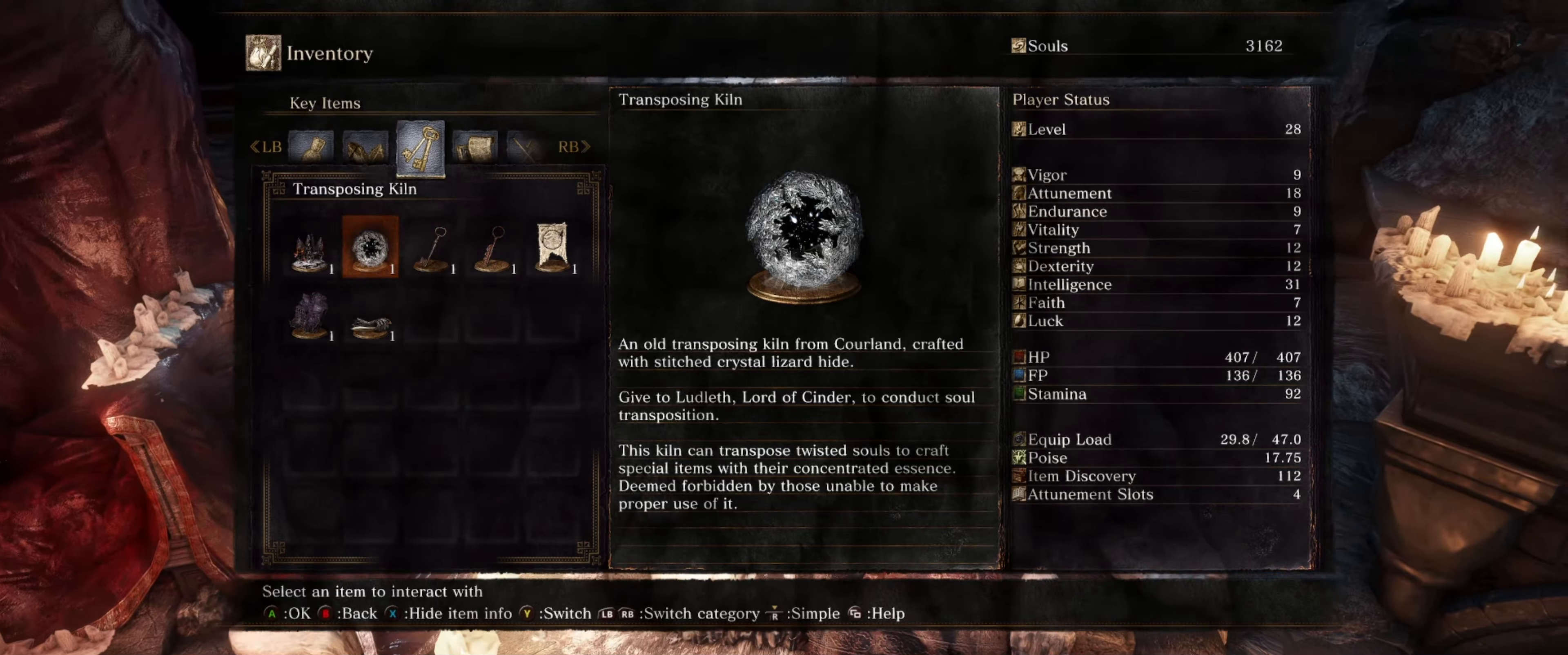
{"buttons": [], "left_stick": "center", "right_stick": "center", "events": [[83, "right_stick", "center"]]}
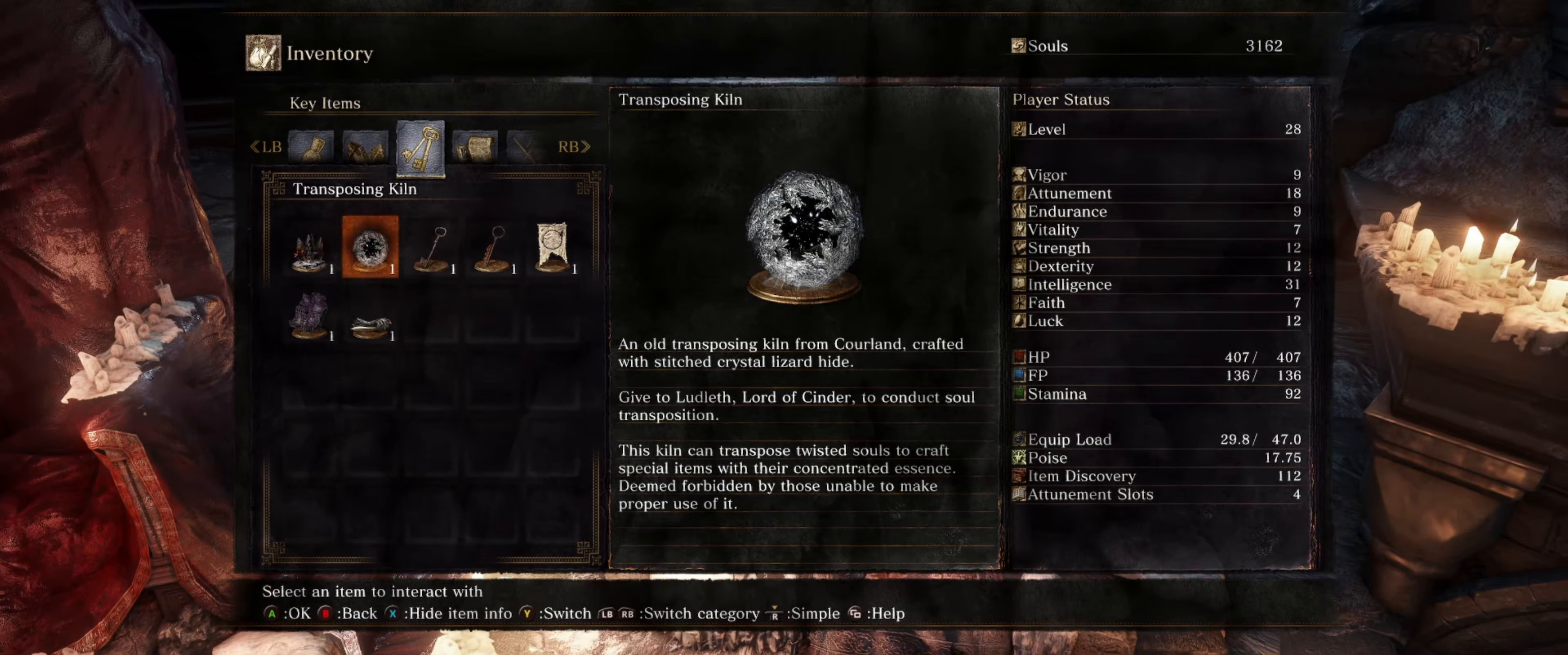
{"buttons": [], "left_stick": "center", "right_stick": "center", "events": []}
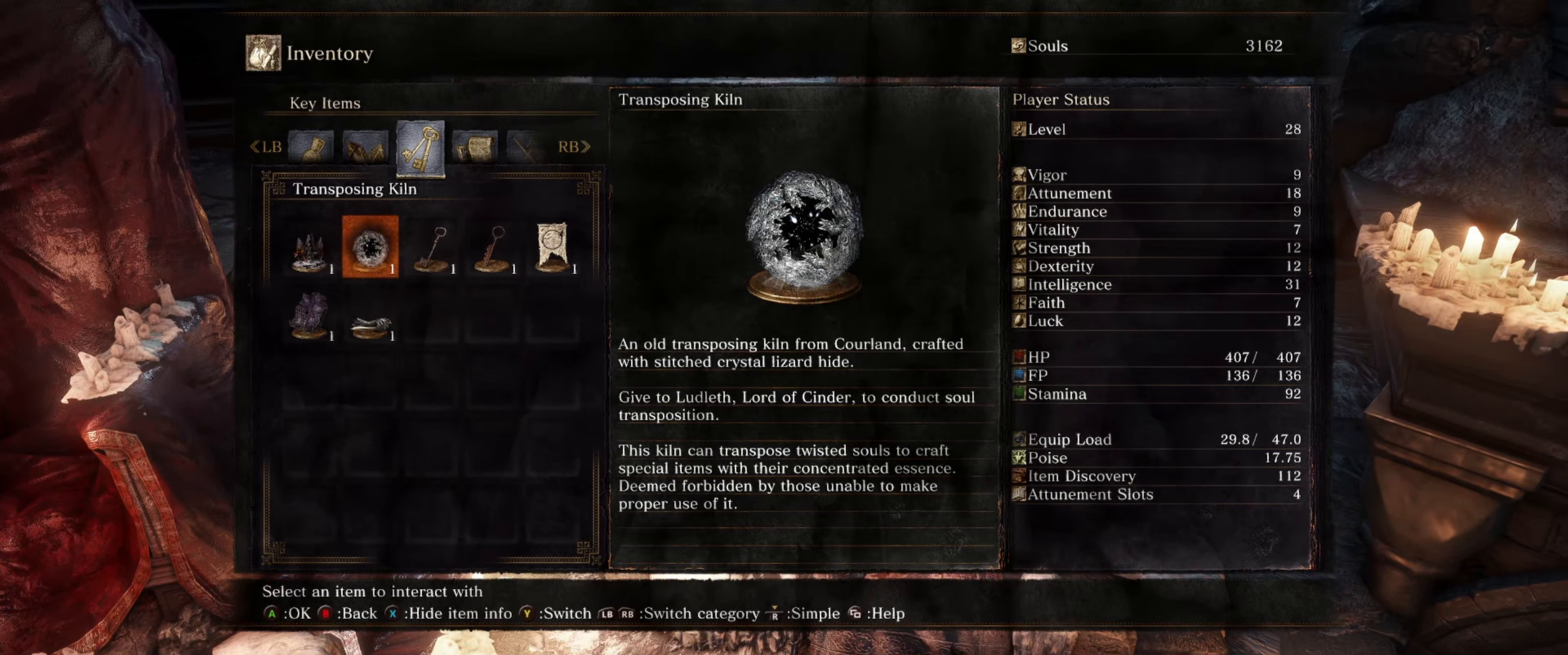
{"buttons": [], "left_stick": "center", "right_stick": "center", "events": [[166, "right_stick", "right"], [366, "right_stick", "center"]]}
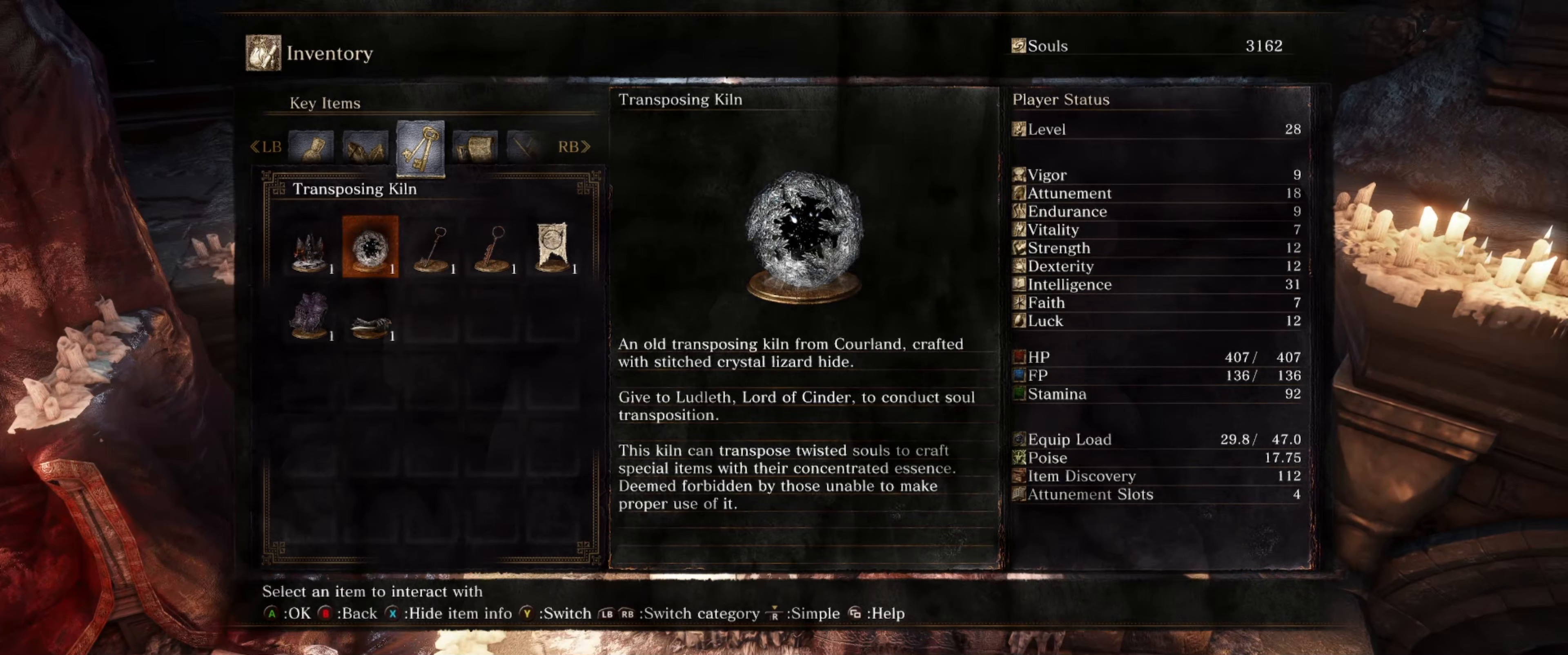
{"buttons": [], "left_stick": "center", "right_stick": "center", "events": []}
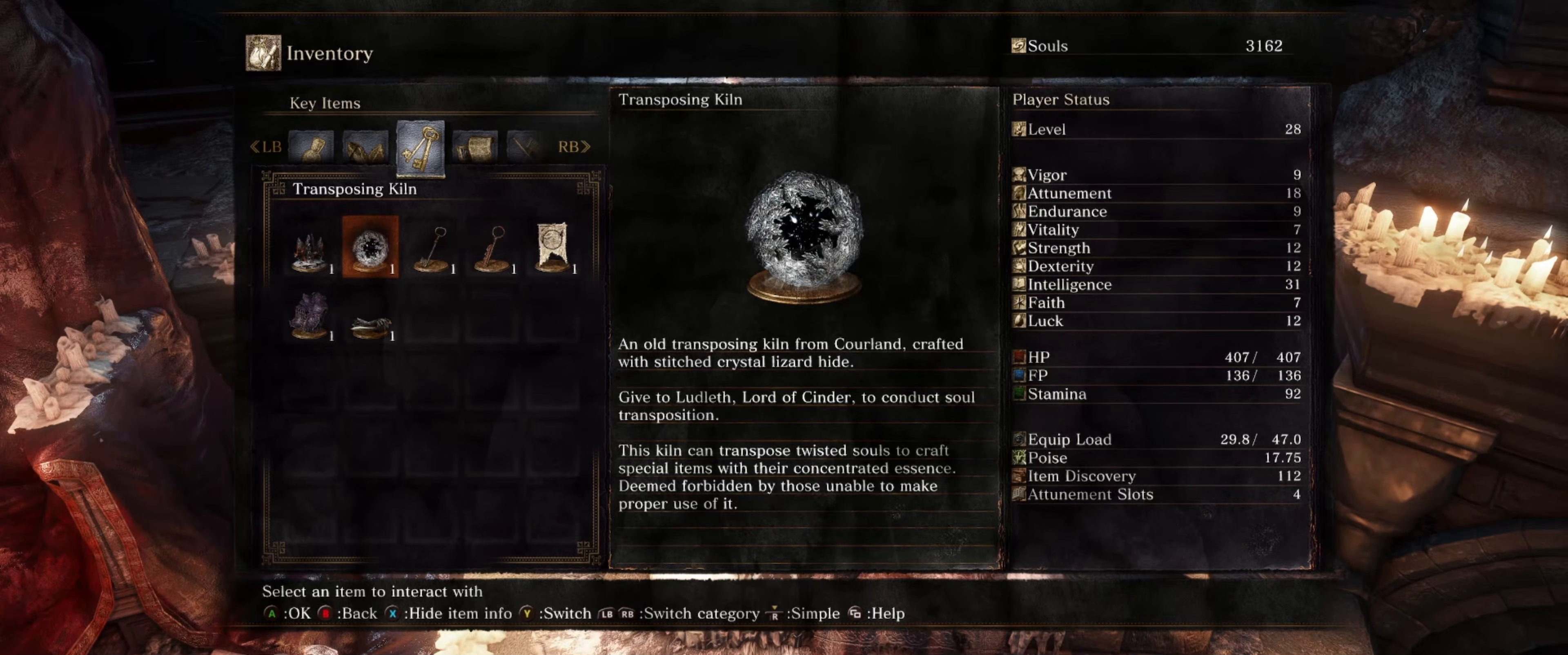
{"buttons": [], "left_stick": "center", "right_stick": "right", "events": [[150, "right_stick", "right"]]}